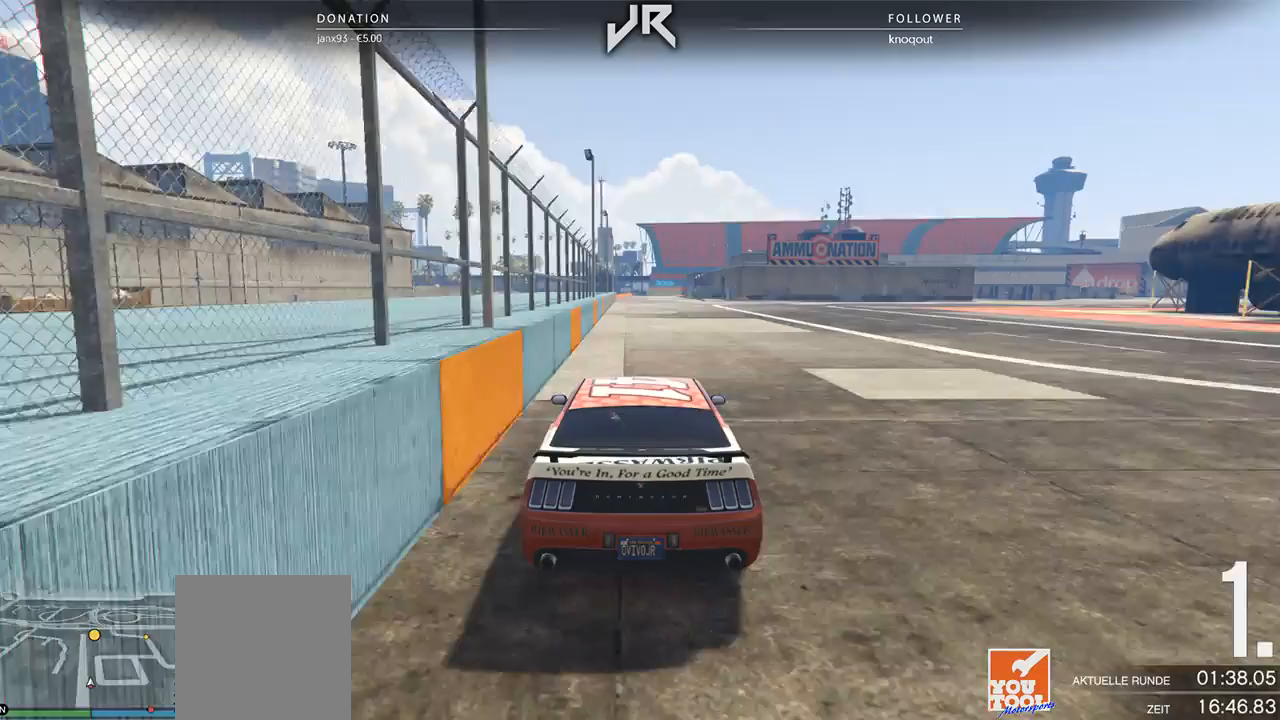
Gameplay with a controller (Xbox layout); each line is a JSON object with the inputs held at the frame after it. "events" lists button and stick changes between this image and that frame as [ms after this image, input, new state], when the widget could be followed in between. Not read: R2.
{"buttons": ["R3"], "left_stick": "center", "right_stick": "center", "events": [[312, "R3", "down"]]}
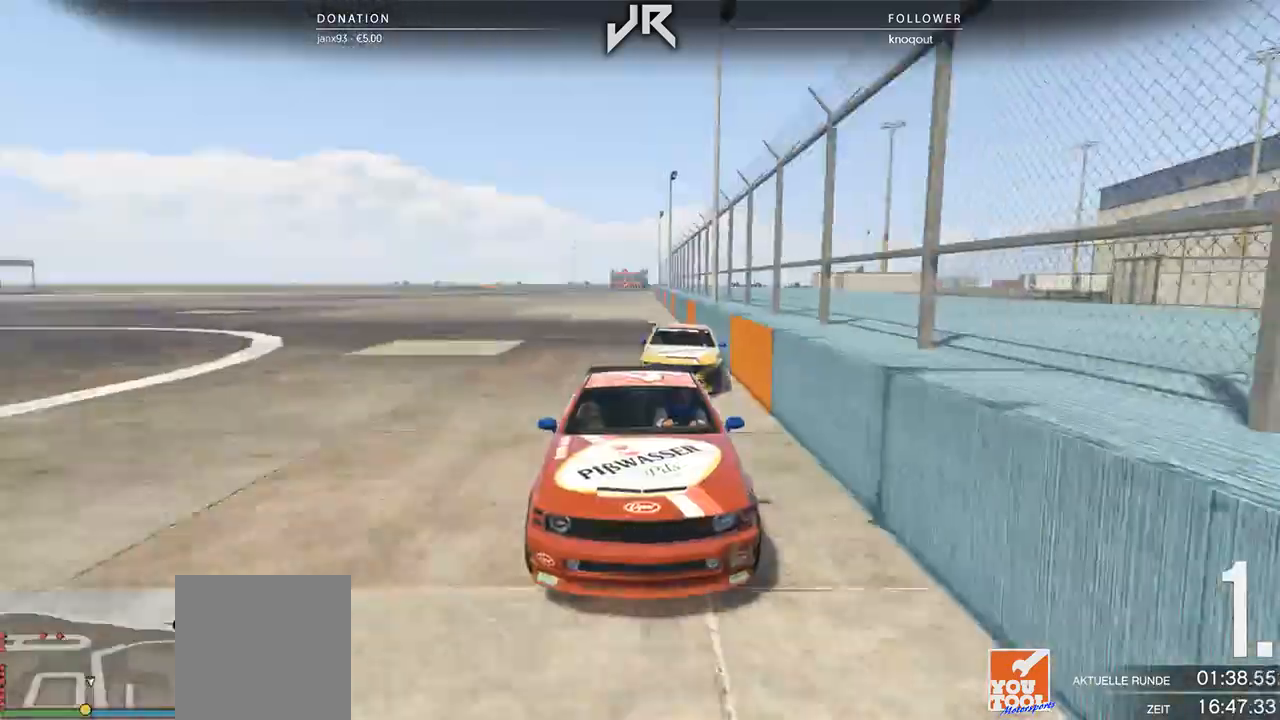
{"buttons": [], "left_stick": "center", "right_stick": "center", "events": [[229, "R3", "up"]]}
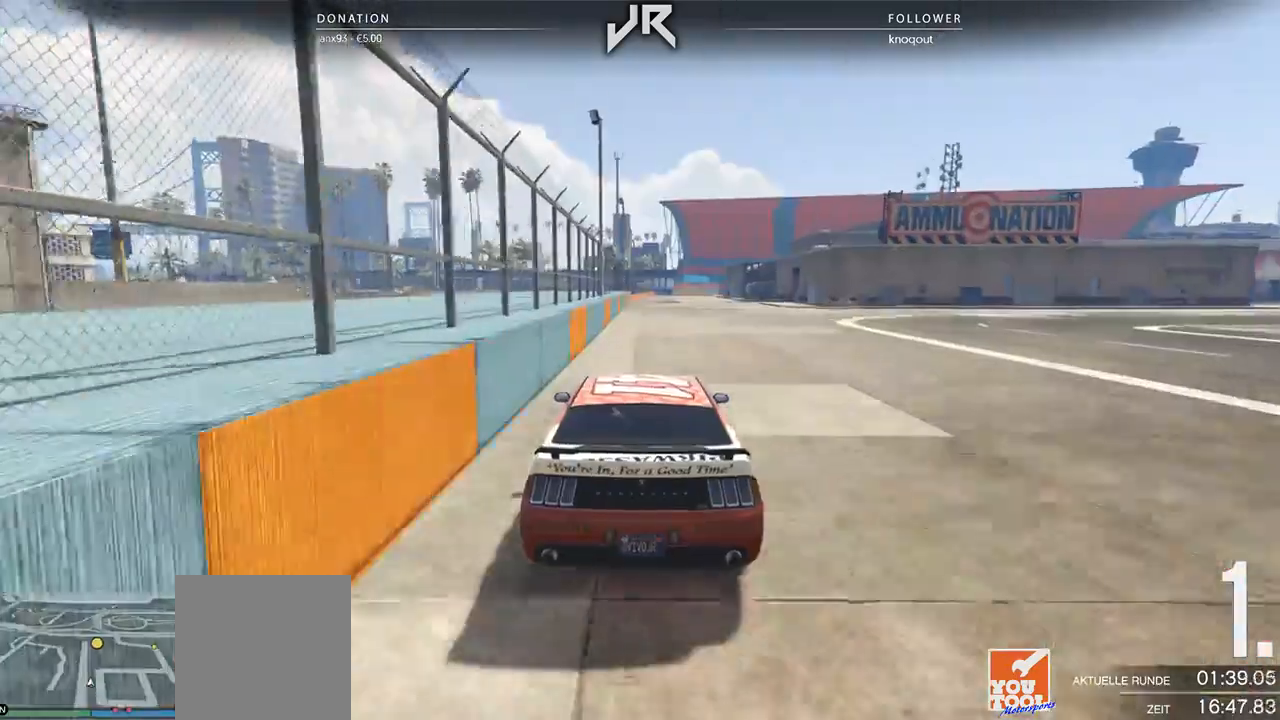
{"buttons": ["R3"], "left_stick": "center", "right_stick": "center", "events": [[229, "R3", "down"]]}
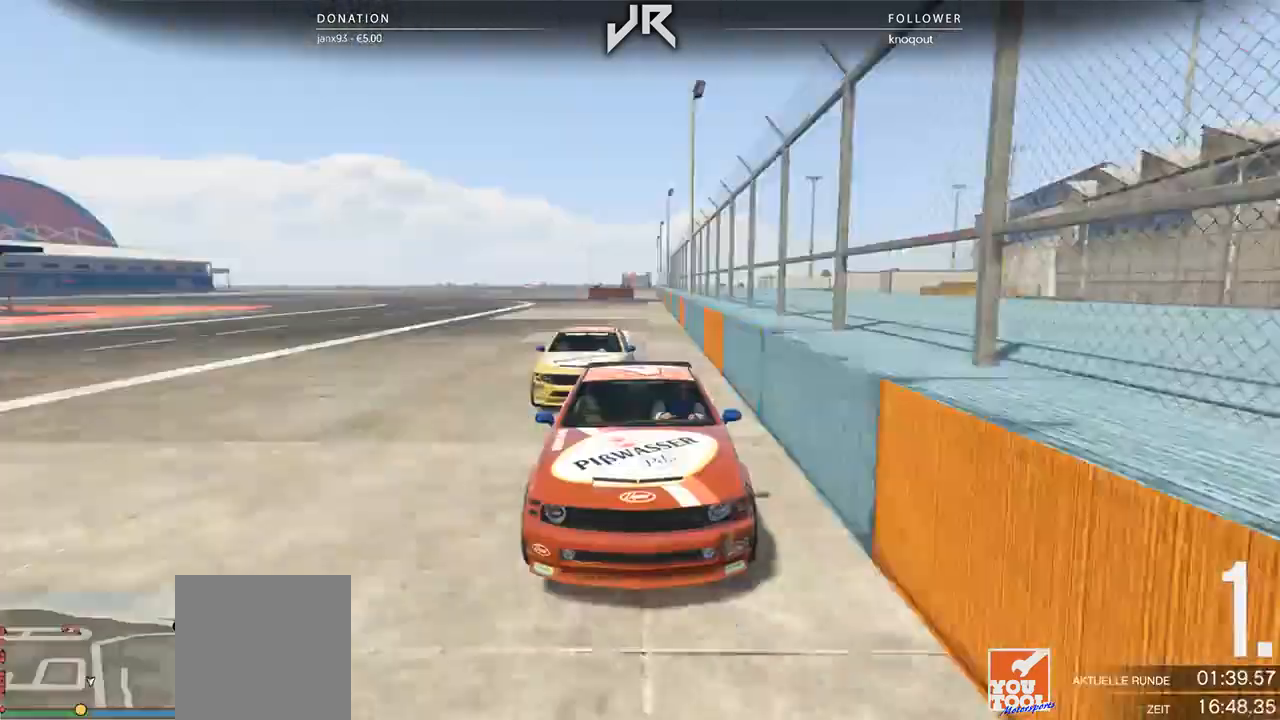
{"buttons": [], "left_stick": "center", "right_stick": "center", "events": [[104, "R3", "up"]]}
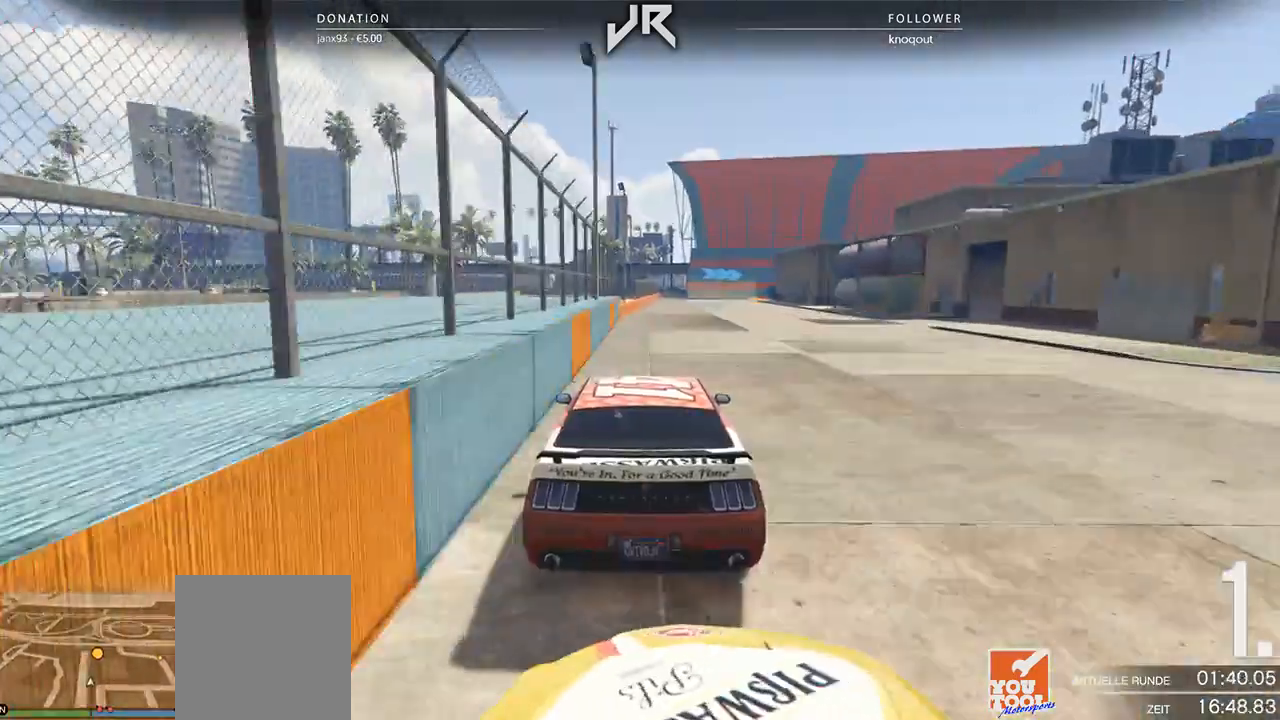
{"buttons": [], "left_stick": "center", "right_stick": "center", "events": [[354, "left_stick", "right"], [417, "left_stick", "center"]]}
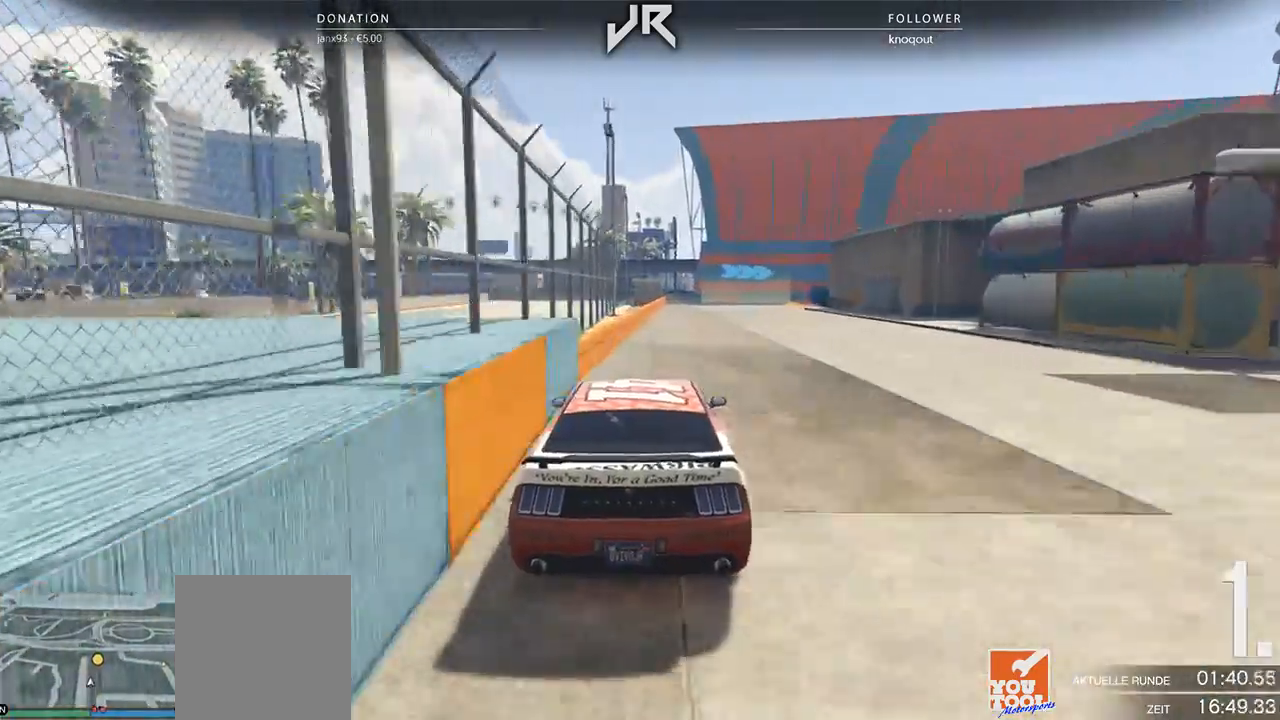
{"buttons": ["L2"], "left_stick": "center", "right_stick": "center", "events": [[188, "left_stick", "right"], [250, "left_stick", "center"], [417, "L2", "down"]]}
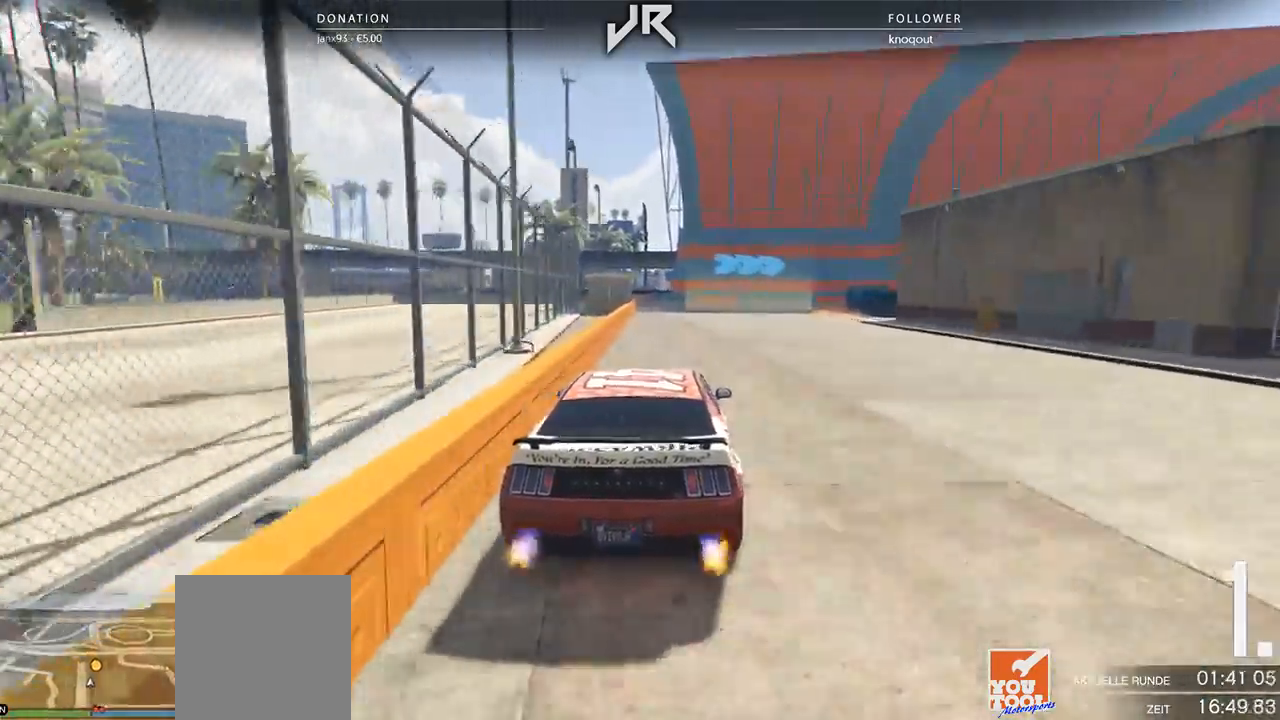
{"buttons": [], "left_stick": "center", "right_stick": "center", "events": [[21, "left_stick", "right"], [250, "left_stick", "center"], [354, "left_stick", "right"], [417, "L2", "up"], [479, "left_stick", "center"]]}
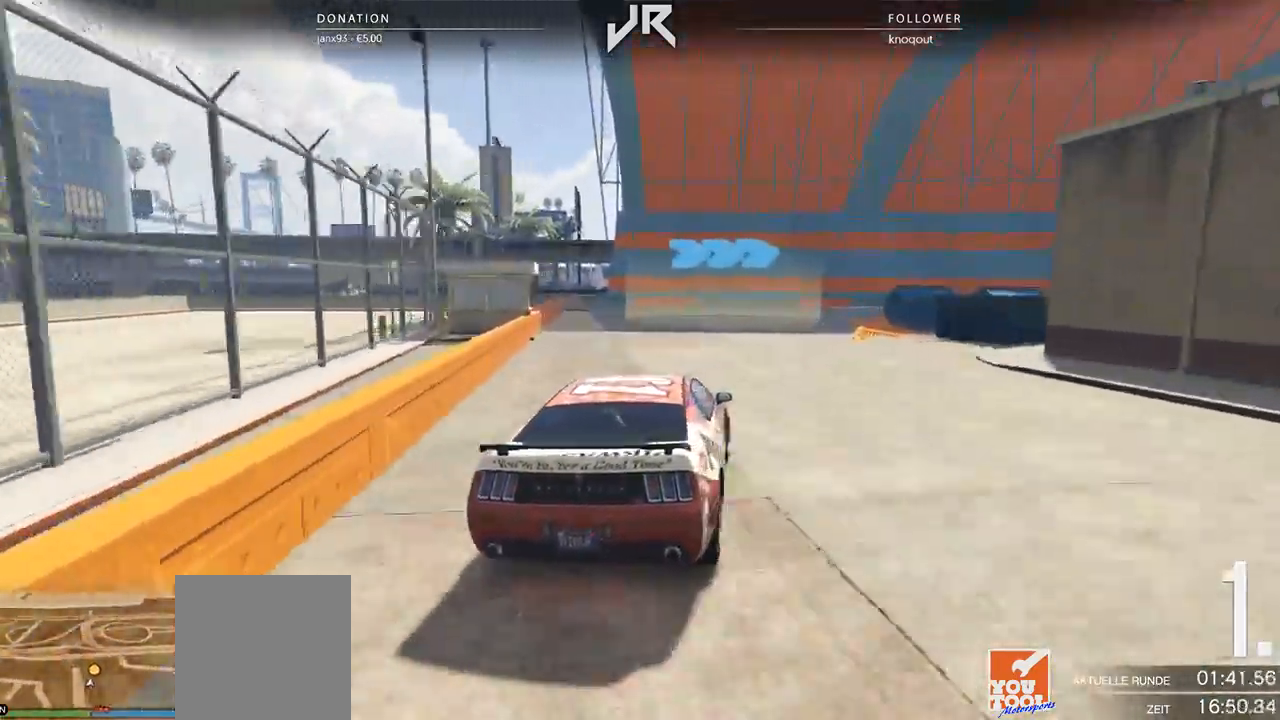
{"buttons": [], "left_stick": "right", "right_stick": "center", "events": [[83, "left_stick", "right"], [250, "left_stick", "center"], [312, "left_stick", "right"], [438, "left_stick", "center"], [500, "left_stick", "right"]]}
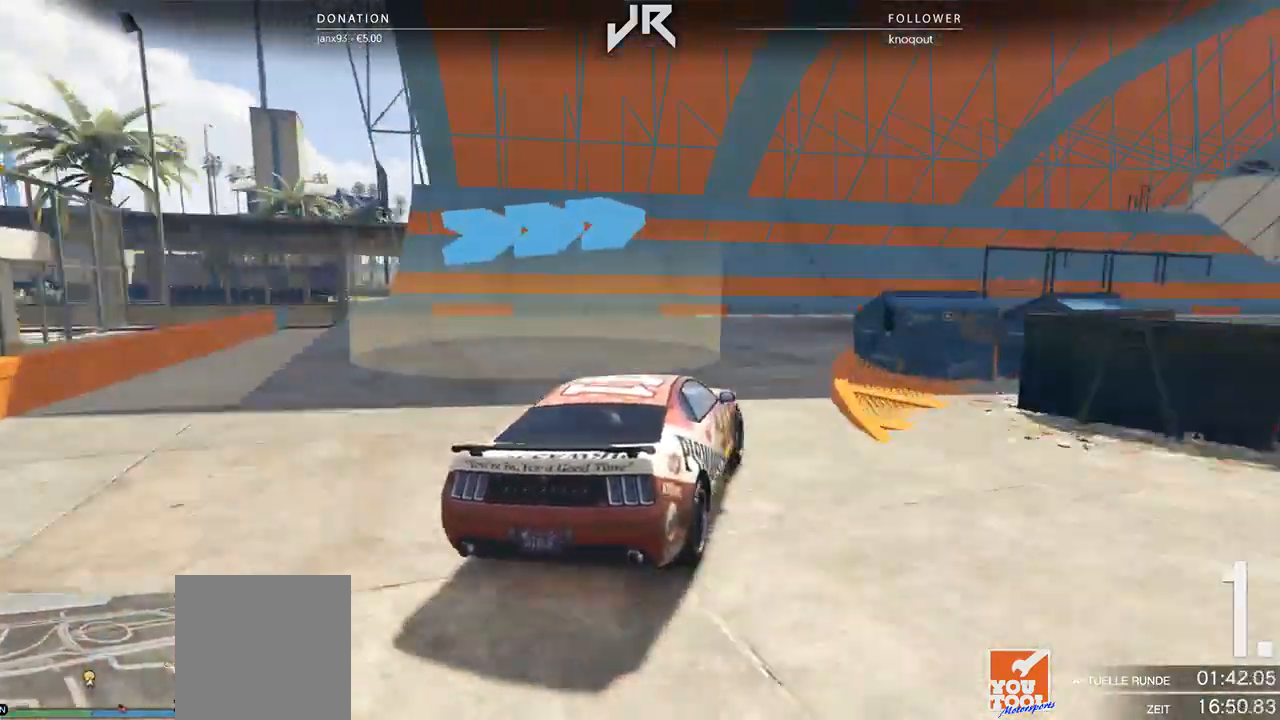
{"buttons": [], "left_stick": "right", "right_stick": "center", "events": [[146, "left_stick", "center"], [312, "left_stick", "right"], [375, "left_stick", "center"], [479, "left_stick", "right"]]}
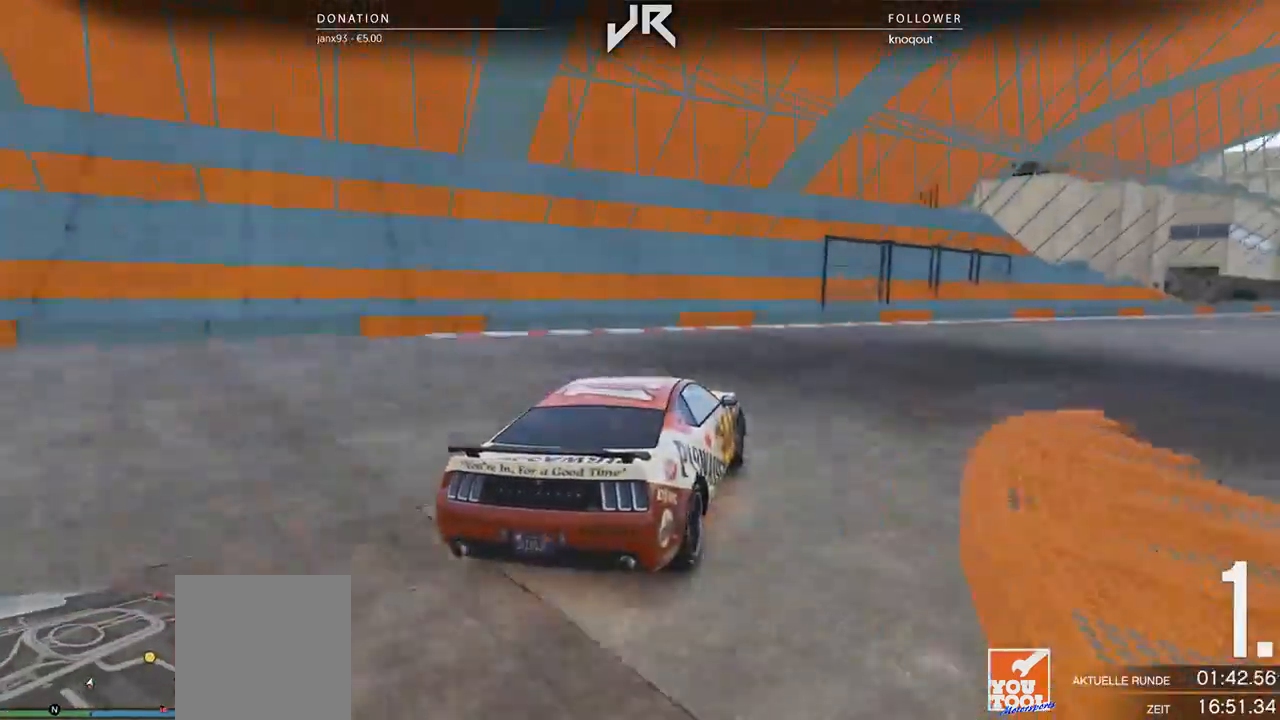
{"buttons": [], "left_stick": "right", "right_stick": "center", "events": [[229, "left_stick", "center"], [396, "left_stick", "right"]]}
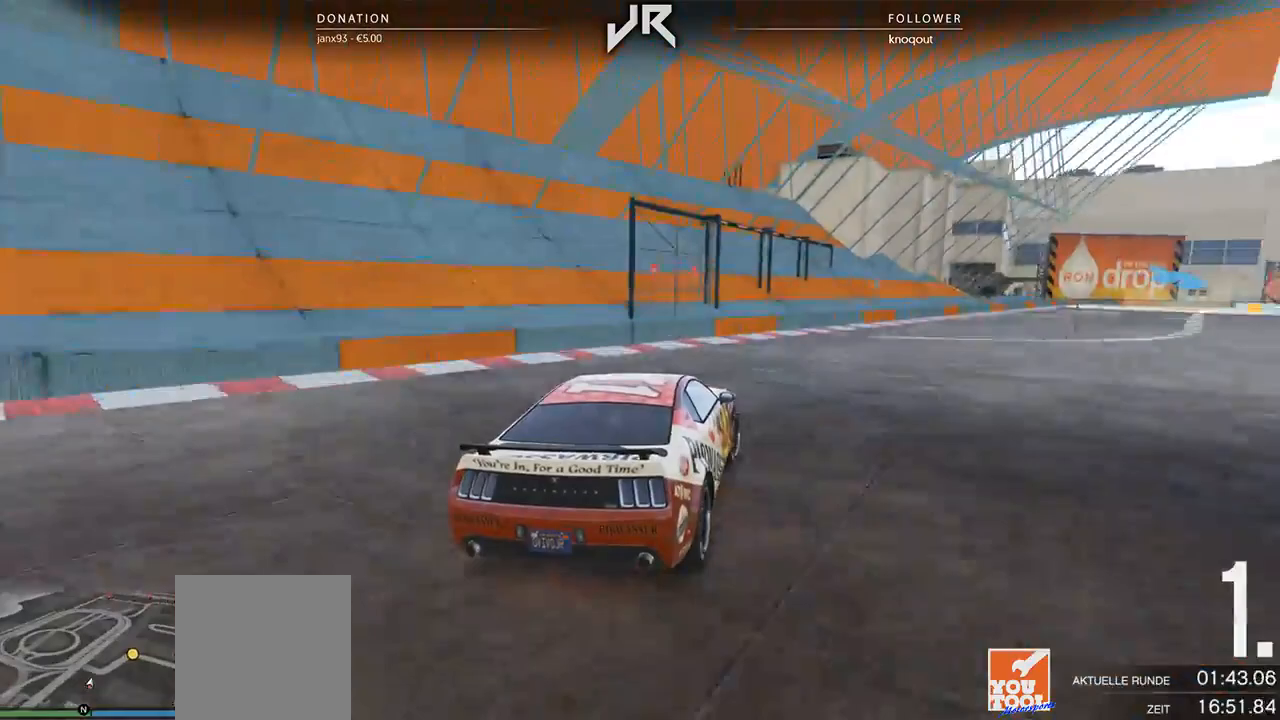
{"buttons": [], "left_stick": "center", "right_stick": "center", "events": [[104, "left_stick", "center"], [292, "left_stick", "right"], [396, "left_stick", "center"]]}
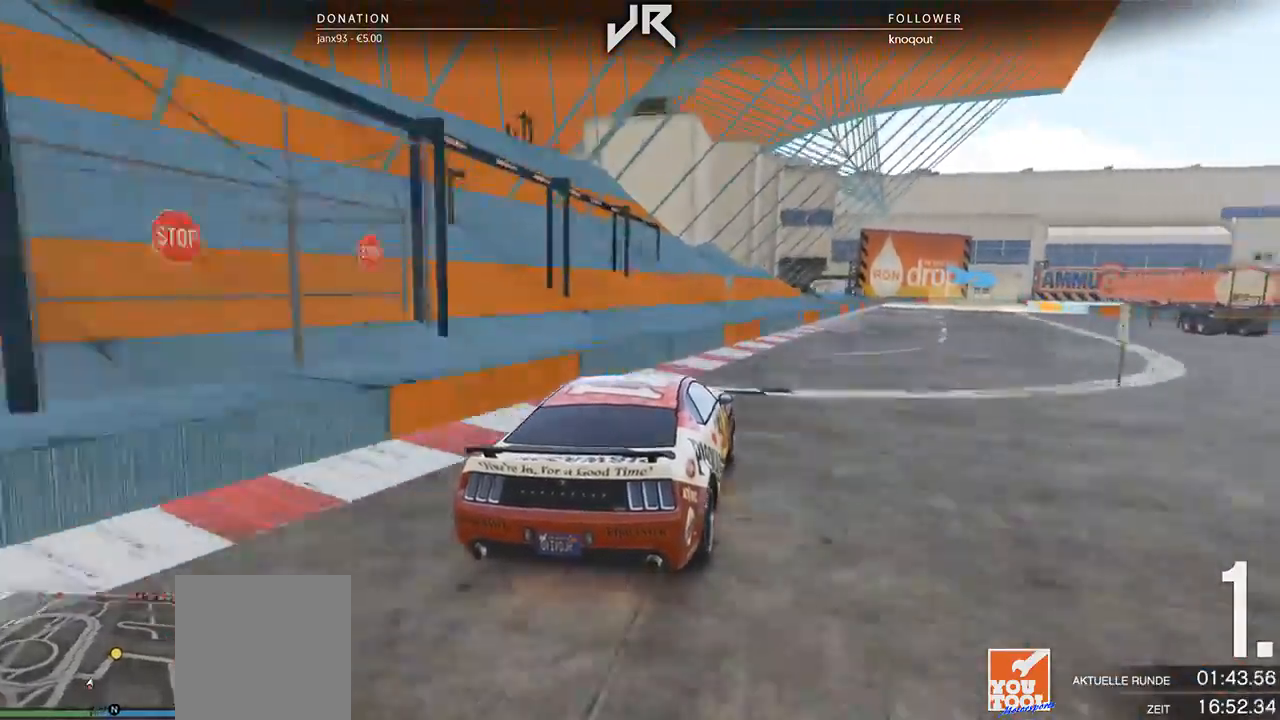
{"buttons": [], "left_stick": "center", "right_stick": "center", "events": [[21, "left_stick", "right"], [125, "left_stick", "center"], [229, "left_stick", "right"], [292, "left_stick", "center"]]}
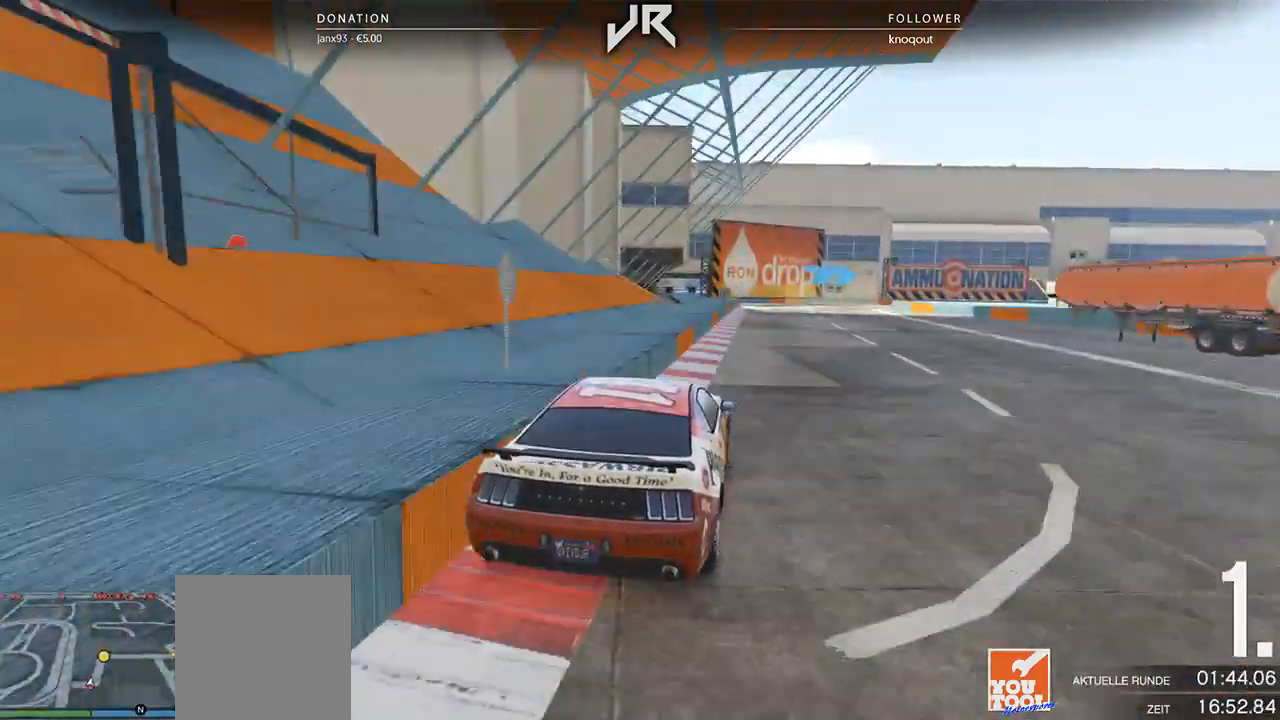
{"buttons": [], "left_stick": "center", "right_stick": "center", "events": []}
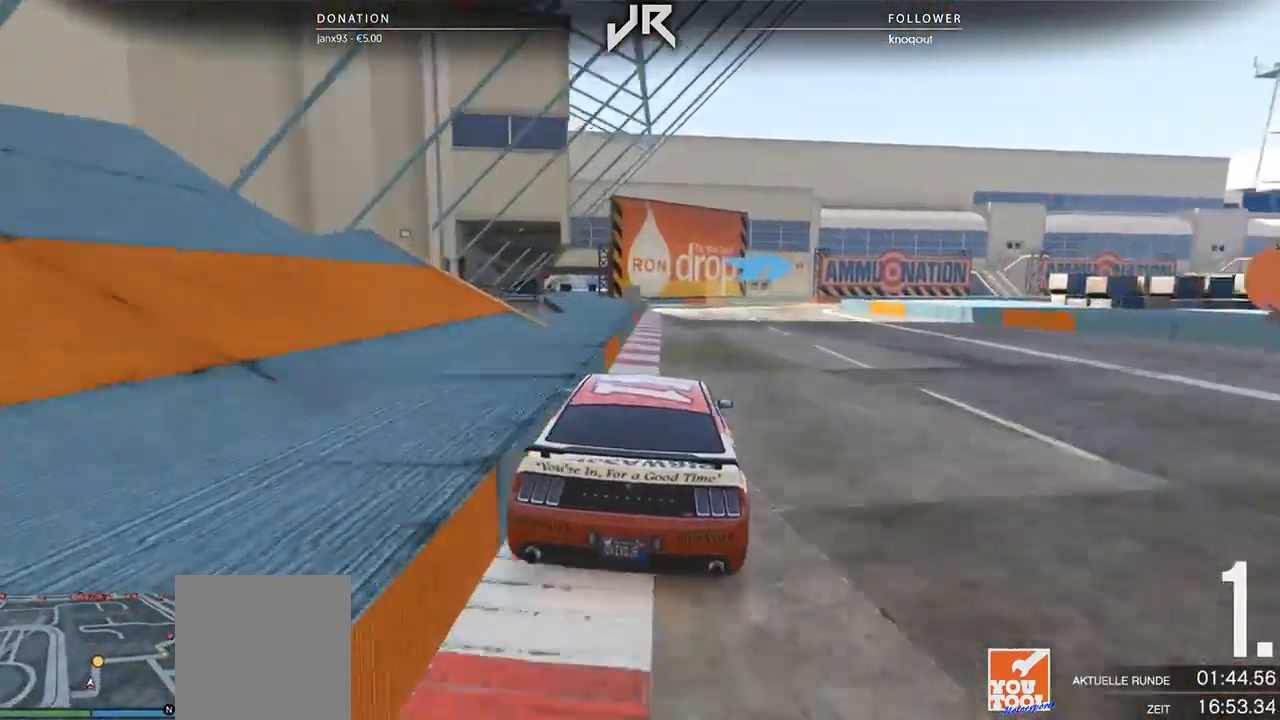
{"buttons": ["L2"], "left_stick": "right", "right_stick": "center", "events": [[42, "left_stick", "right"], [104, "left_stick", "center"], [208, "left_stick", "right"], [312, "left_stick", "center"], [479, "left_stick", "right"], [500, "L2", "down"]]}
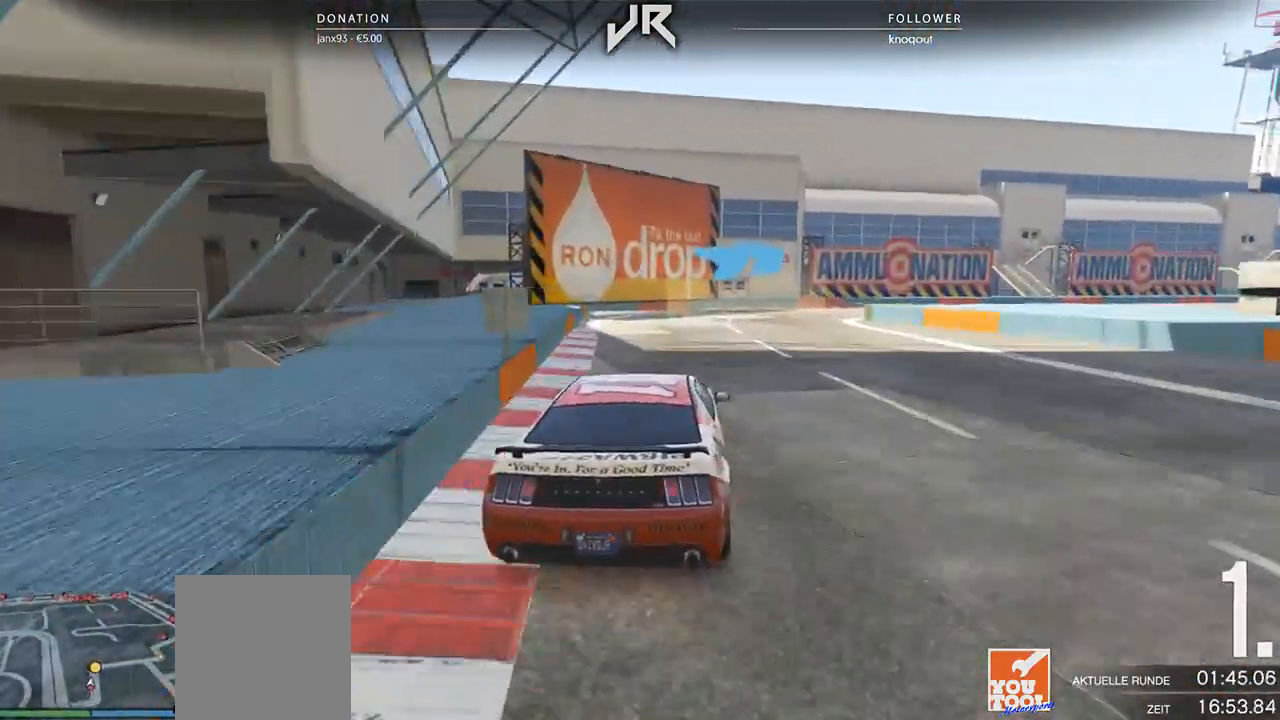
{"buttons": [], "left_stick": "right", "right_stick": "center", "events": [[146, "L2", "up"], [146, "left_stick", "center"], [229, "left_stick", "right"], [396, "left_stick", "center"], [500, "left_stick", "right"]]}
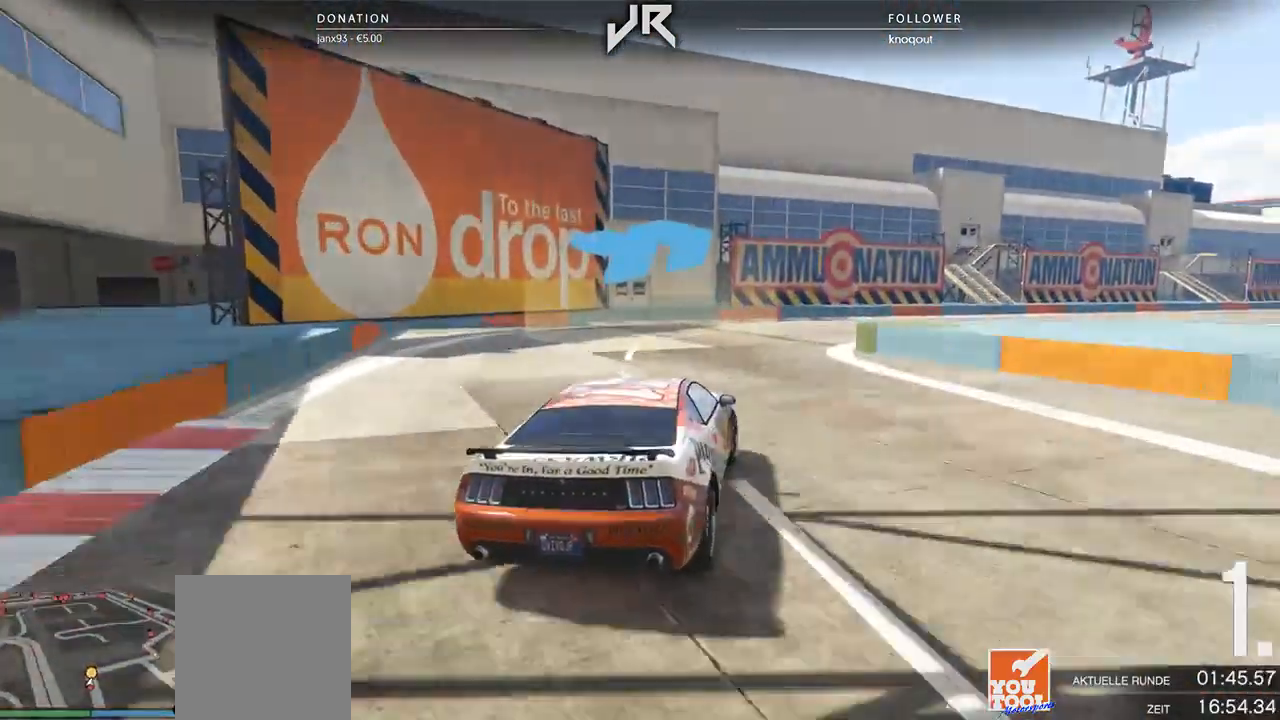
{"buttons": [], "left_stick": "center", "right_stick": "center", "events": [[229, "left_stick", "center"], [333, "left_stick", "right"], [438, "left_stick", "center"]]}
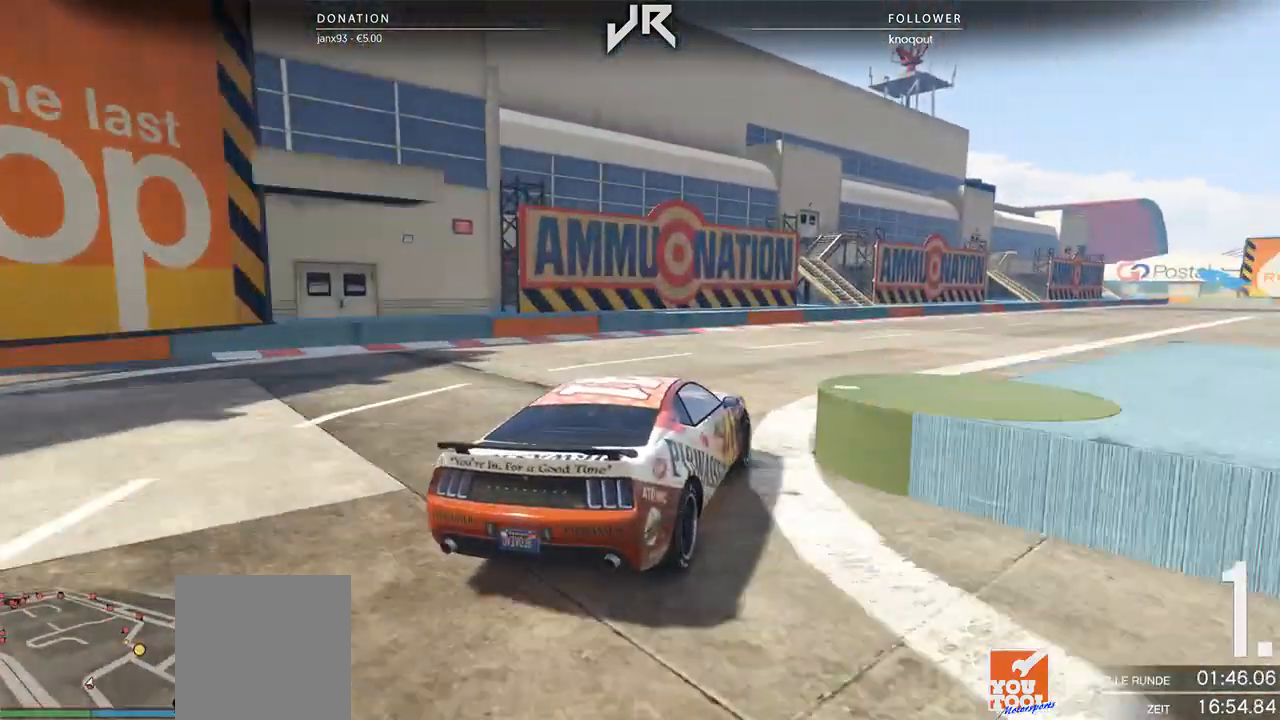
{"buttons": [], "left_stick": "right", "right_stick": "center", "events": [[42, "left_stick", "right"], [125, "left_stick", "center"], [458, "left_stick", "right"]]}
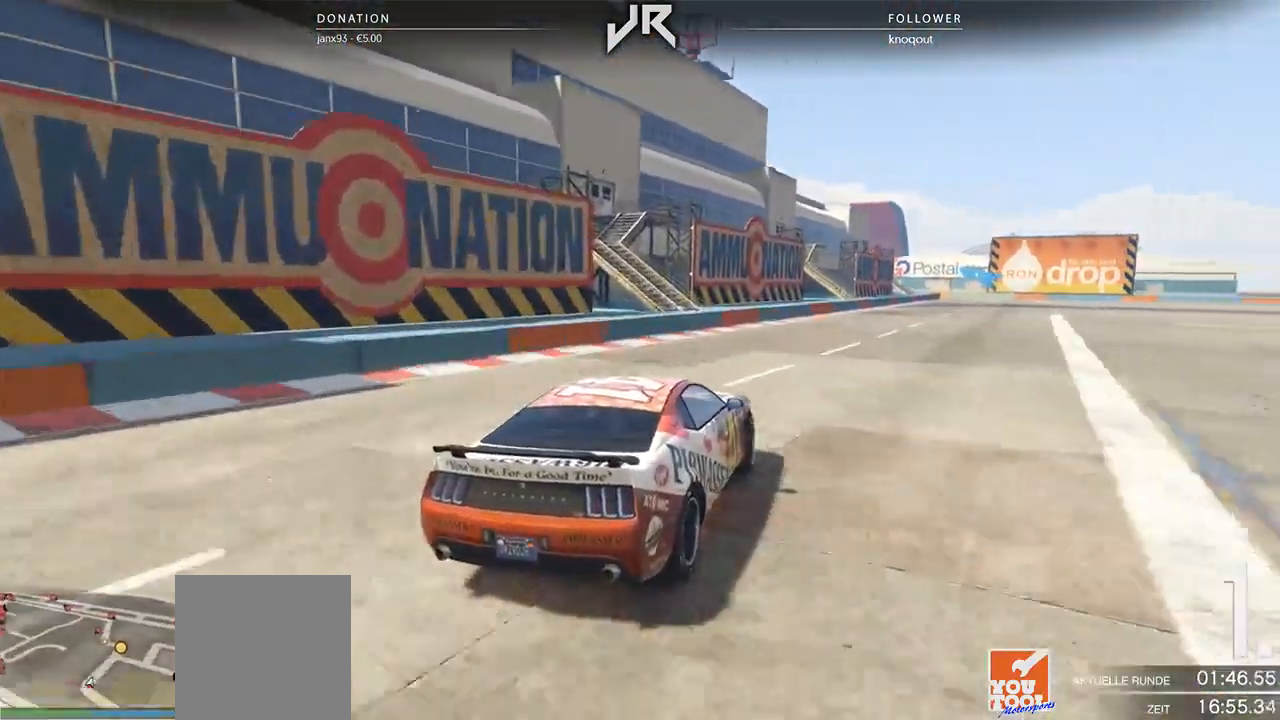
{"buttons": [], "left_stick": "right", "right_stick": "center", "events": [[354, "left_stick", "center"], [458, "left_stick", "right"]]}
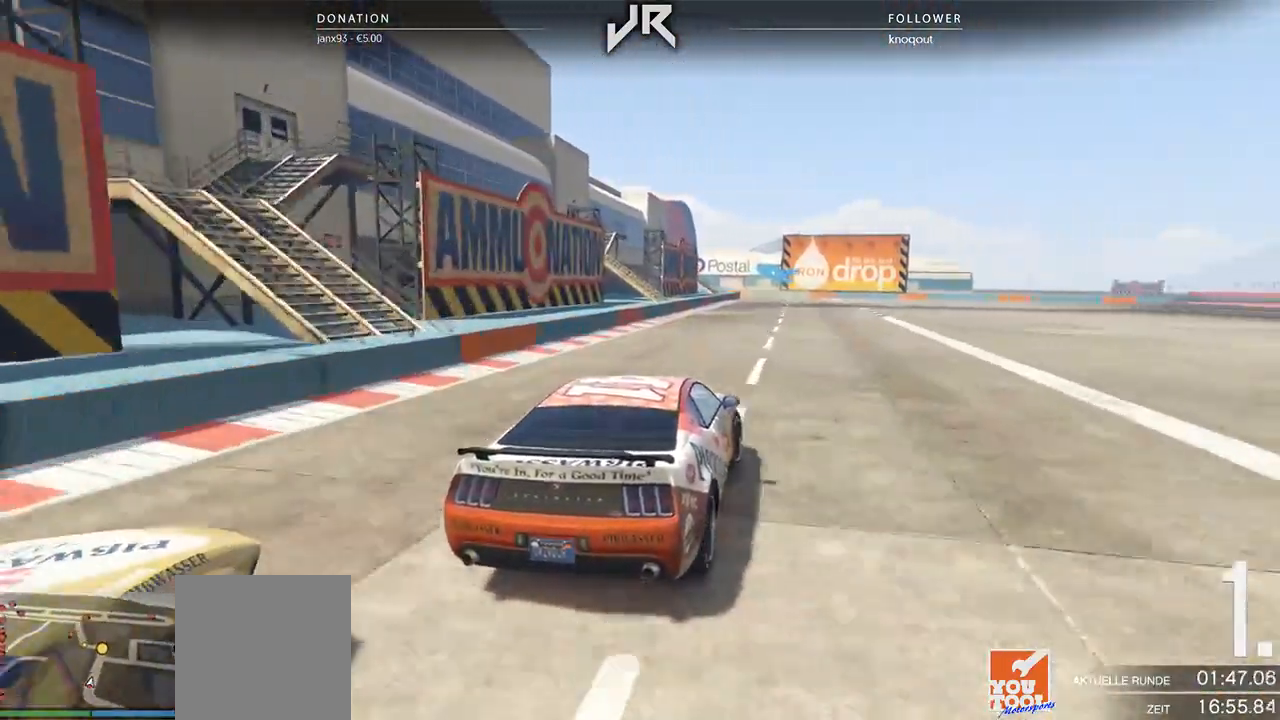
{"buttons": [], "left_stick": "center", "right_stick": "center", "events": [[62, "left_stick", "center"]]}
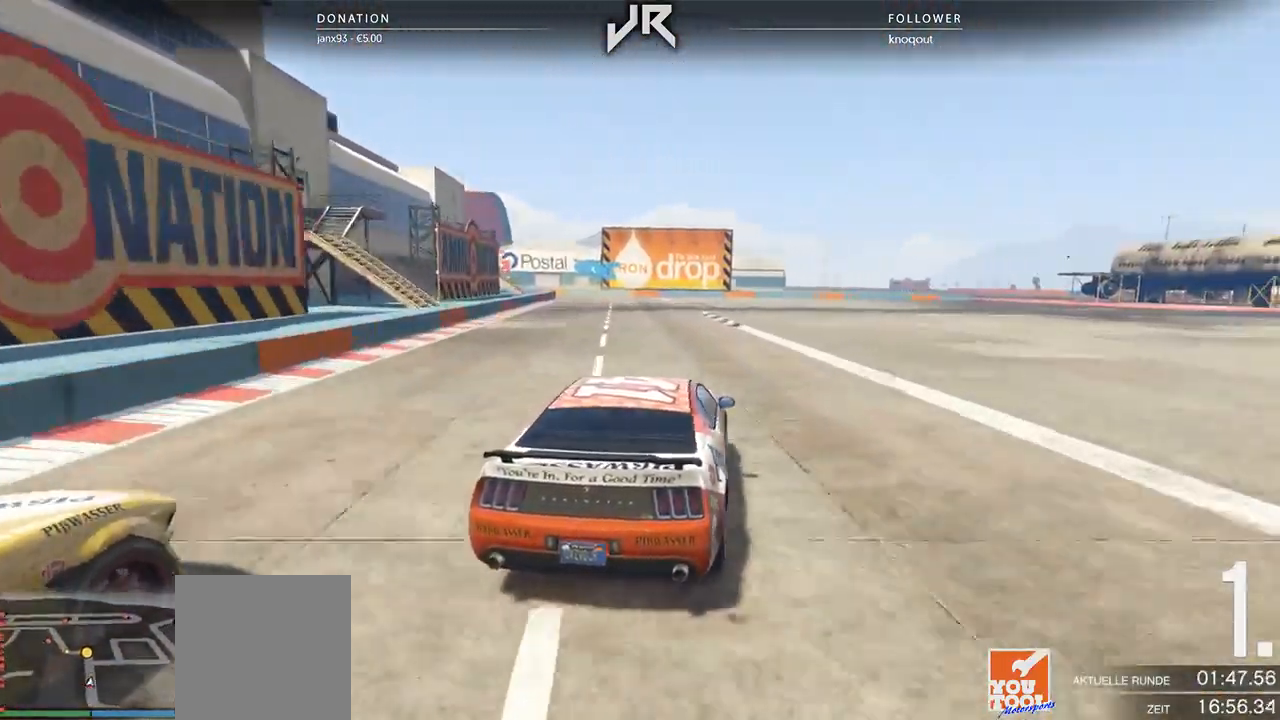
{"buttons": [], "left_stick": "center", "right_stick": "center", "events": []}
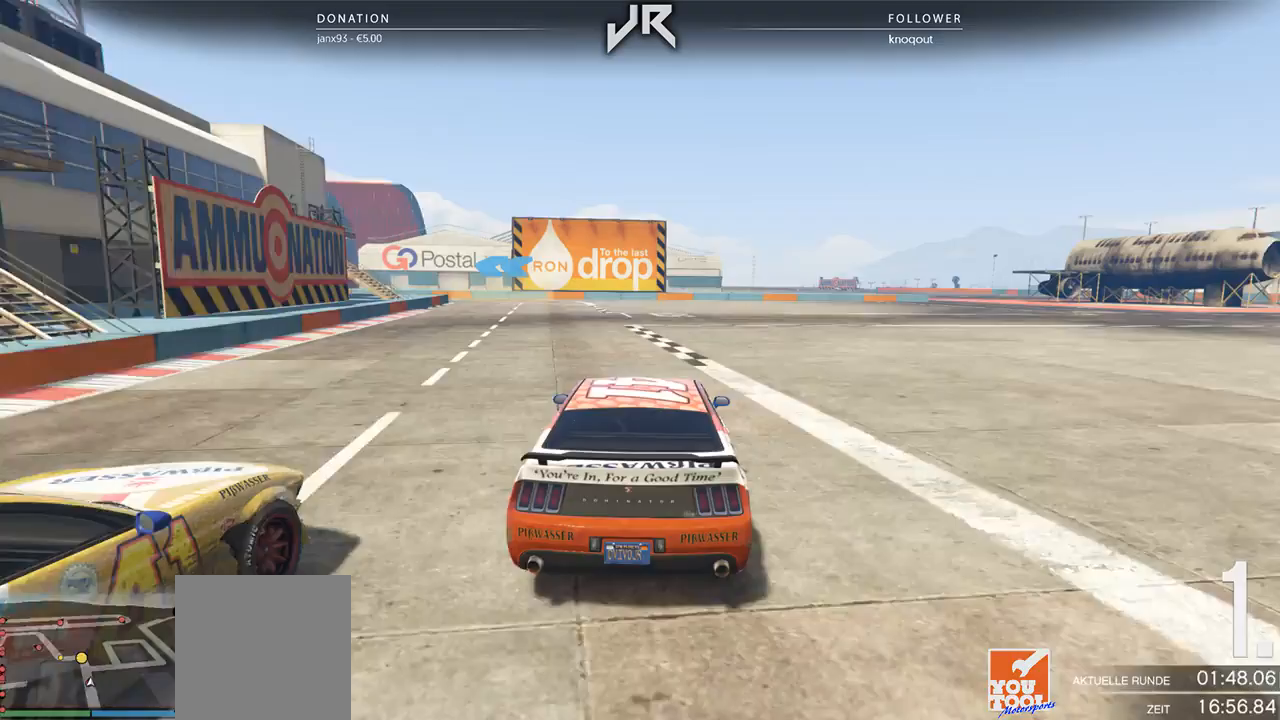
{"buttons": [], "left_stick": "center", "right_stick": "center", "events": [[42, "left_stick", "left"], [167, "left_stick", "center"], [333, "left_stick", "left"], [417, "left_stick", "center"]]}
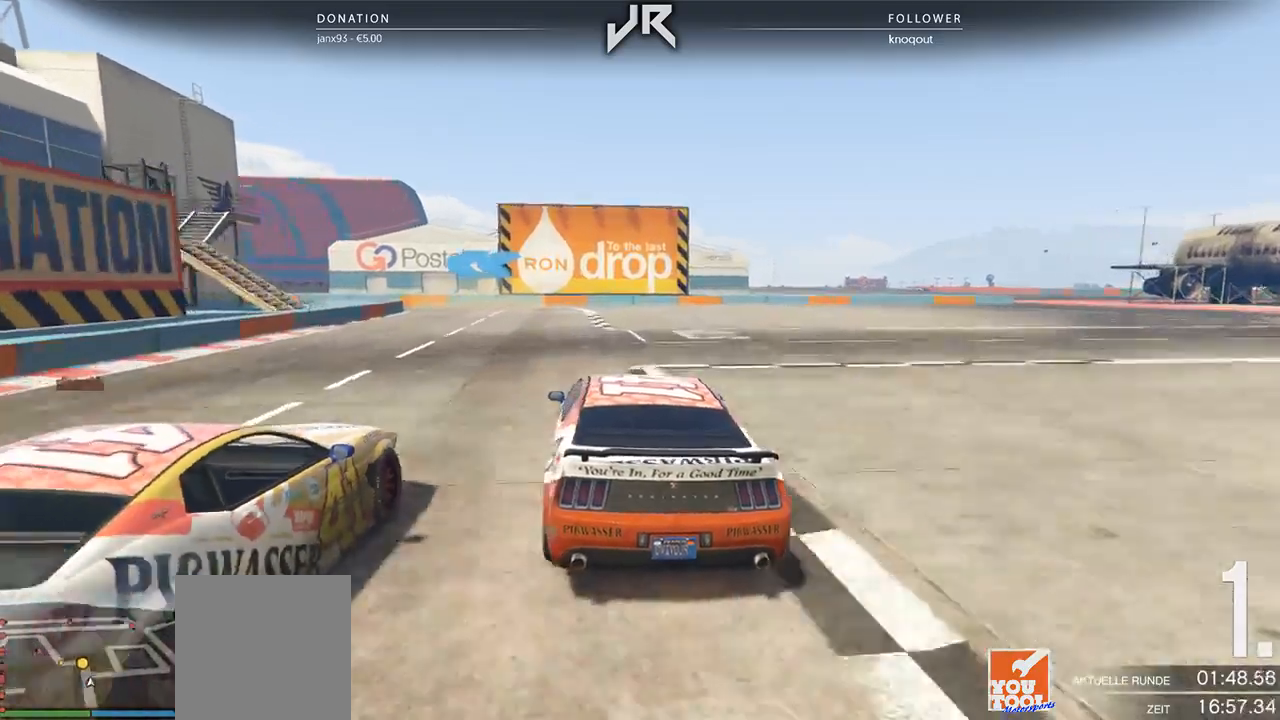
{"buttons": ["L2"], "left_stick": "center", "right_stick": "center", "events": [[104, "left_stick", "left"], [229, "left_stick", "center"], [375, "L2", "down"], [375, "left_stick", "left"], [500, "left_stick", "center"]]}
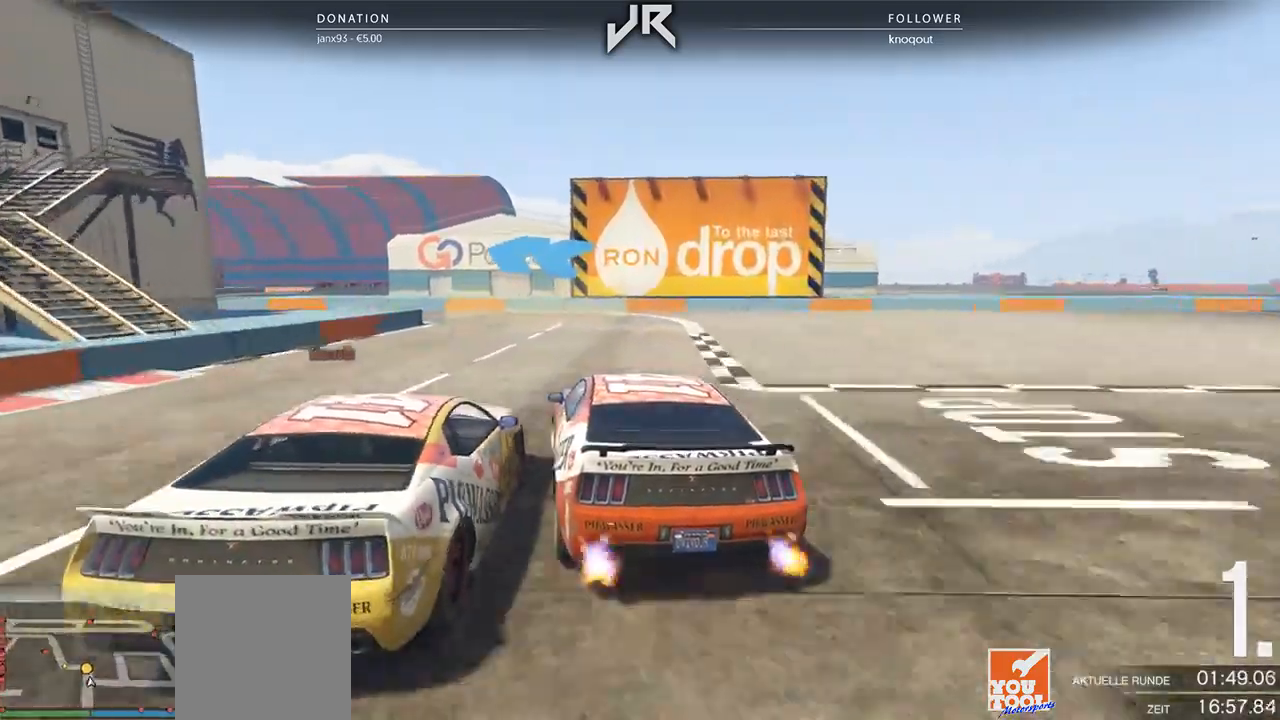
{"buttons": [], "left_stick": "left", "right_stick": "center", "events": [[42, "L2", "up"], [125, "L2", "down"], [167, "left_stick", "left"], [229, "left_stick", "center"], [271, "L2", "up"], [438, "left_stick", "left"]]}
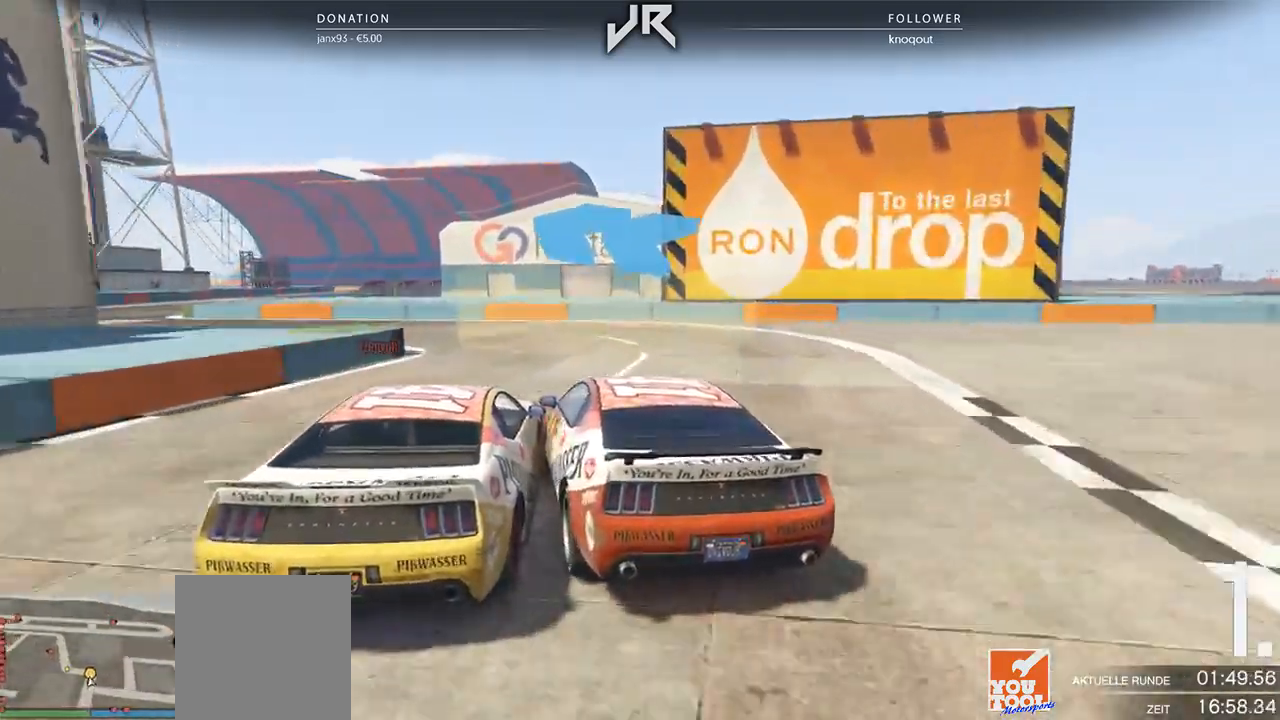
{"buttons": [], "left_stick": "center", "right_stick": "center", "events": [[188, "left_stick", "center"], [292, "left_stick", "left"], [417, "left_stick", "center"]]}
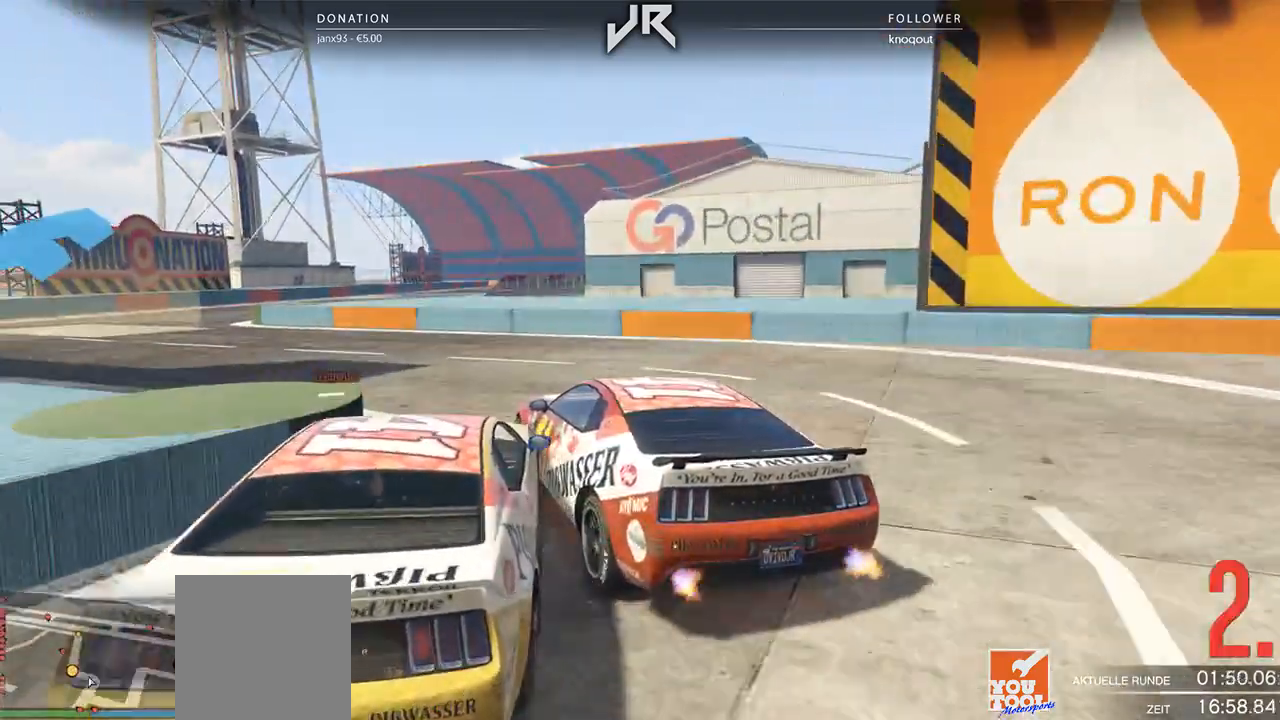
{"buttons": [], "left_stick": "center", "right_stick": "center", "events": [[125, "left_stick", "left"], [396, "left_stick", "center"]]}
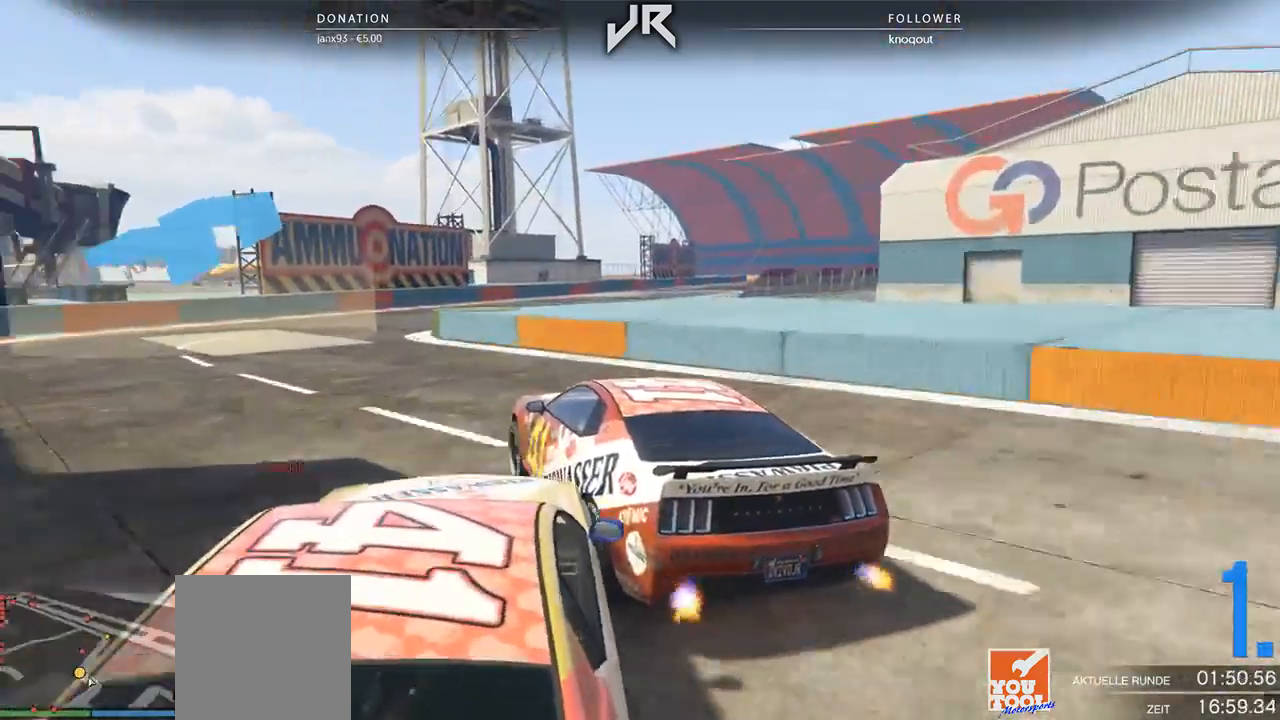
{"buttons": [], "left_stick": "right", "right_stick": "center", "events": [[188, "left_stick", "left"], [250, "left_stick", "center"], [417, "left_stick", "right"]]}
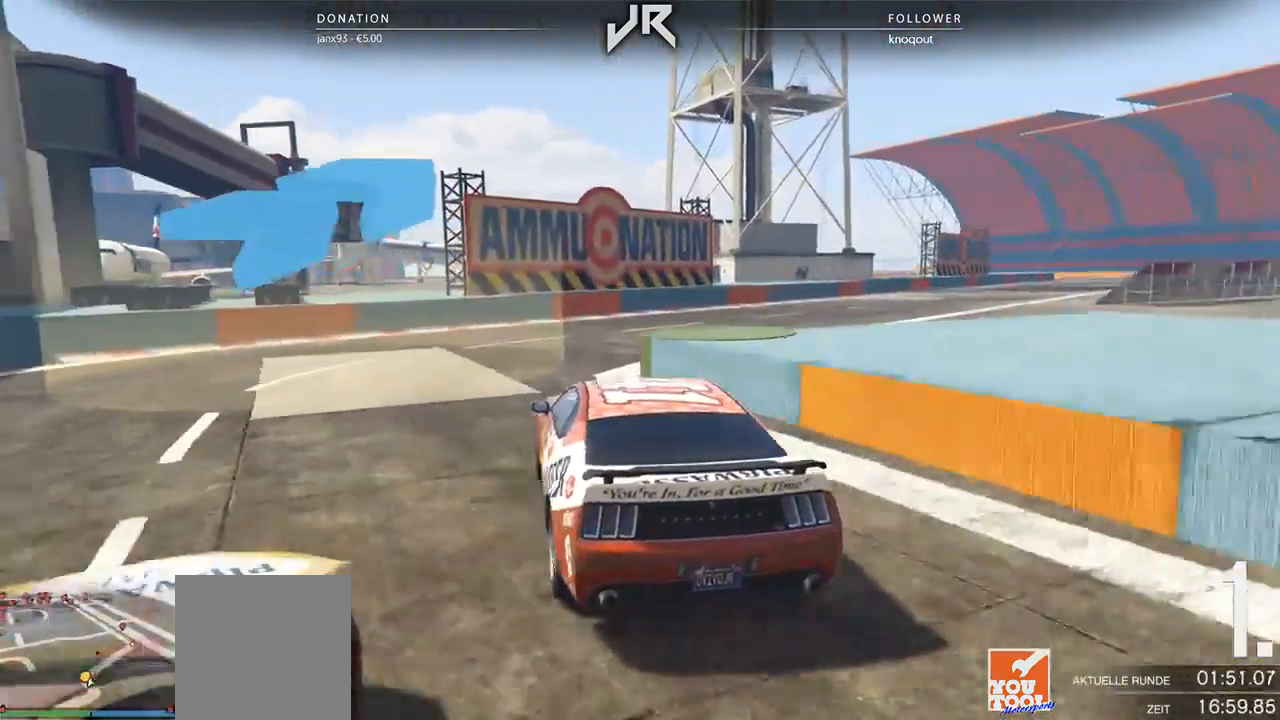
{"buttons": [], "left_stick": "center", "right_stick": "center", "events": [[21, "left_stick", "center"], [208, "left_stick", "right"], [500, "left_stick", "center"]]}
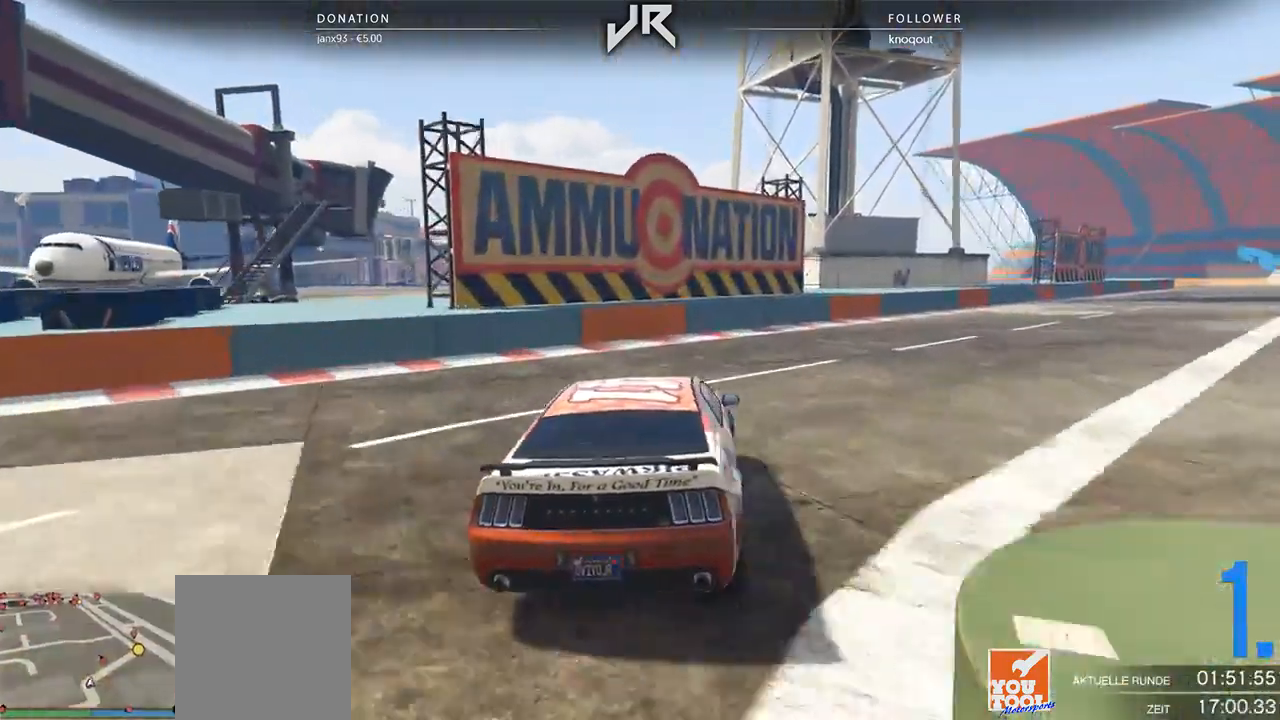
{"buttons": [], "left_stick": "right", "right_stick": "center", "events": [[167, "left_stick", "right"], [312, "left_stick", "center"], [396, "left_stick", "right"]]}
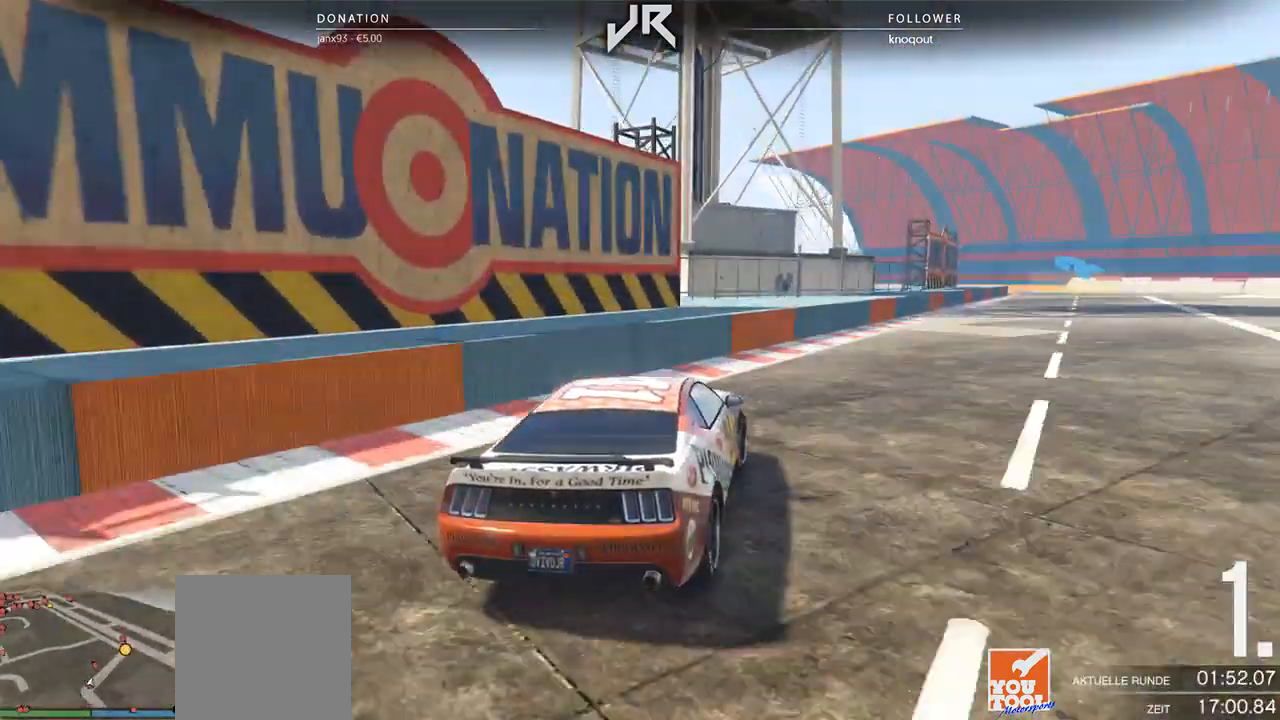
{"buttons": [], "left_stick": "right", "right_stick": "center", "events": [[208, "left_stick", "center"], [458, "left_stick", "right"]]}
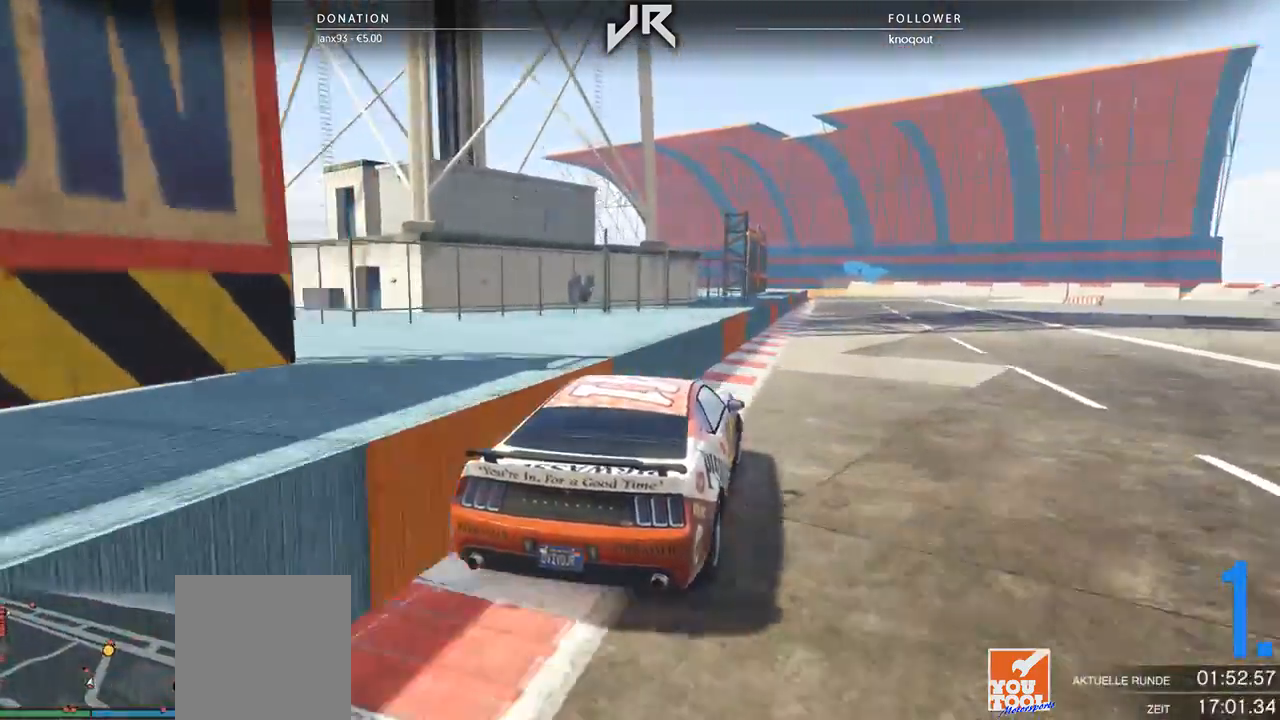
{"buttons": [], "left_stick": "center", "right_stick": "center", "events": [[42, "left_stick", "center"]]}